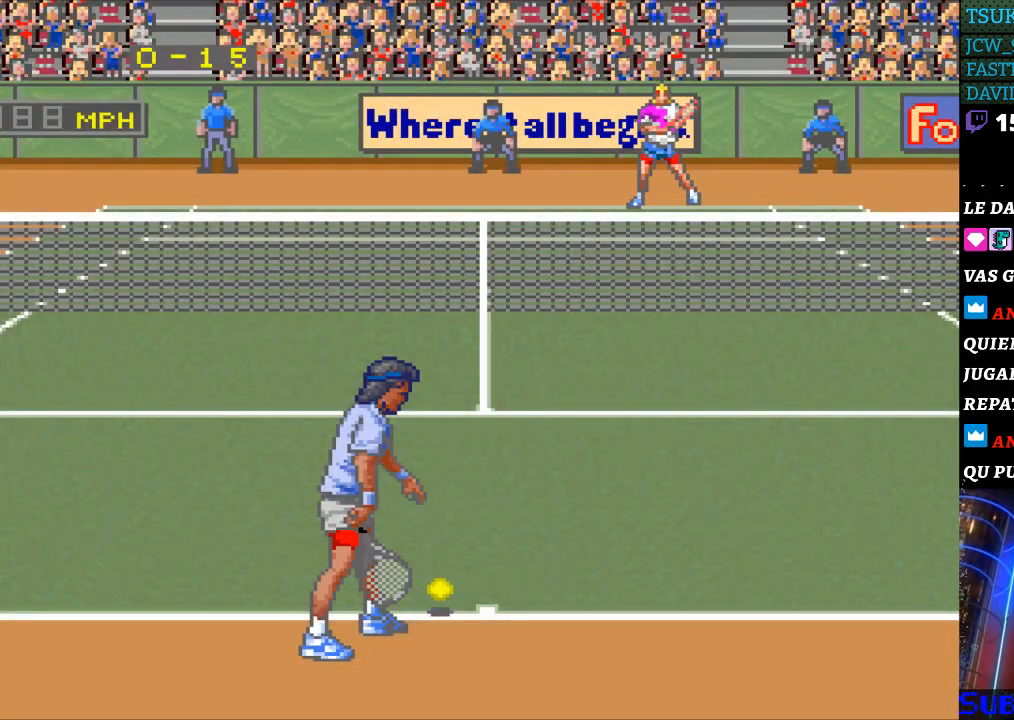
Gameplay with a controller (Nintendo layout); each line is a JSON object with the inputs held at the frame after it. "events" lists button and stick changes between this image and that frame as [ms after this image, input, new state], when the widget could be followed in between. Not read: L3 R3.
{"buttons": [], "events": [[100, "DPAD_RIGHT", "down"], [200, "DPAD_RIGHT", "up"], [400, "DPAD_LEFT", "down"], [500, "DPAD_LEFT", "up"]]}
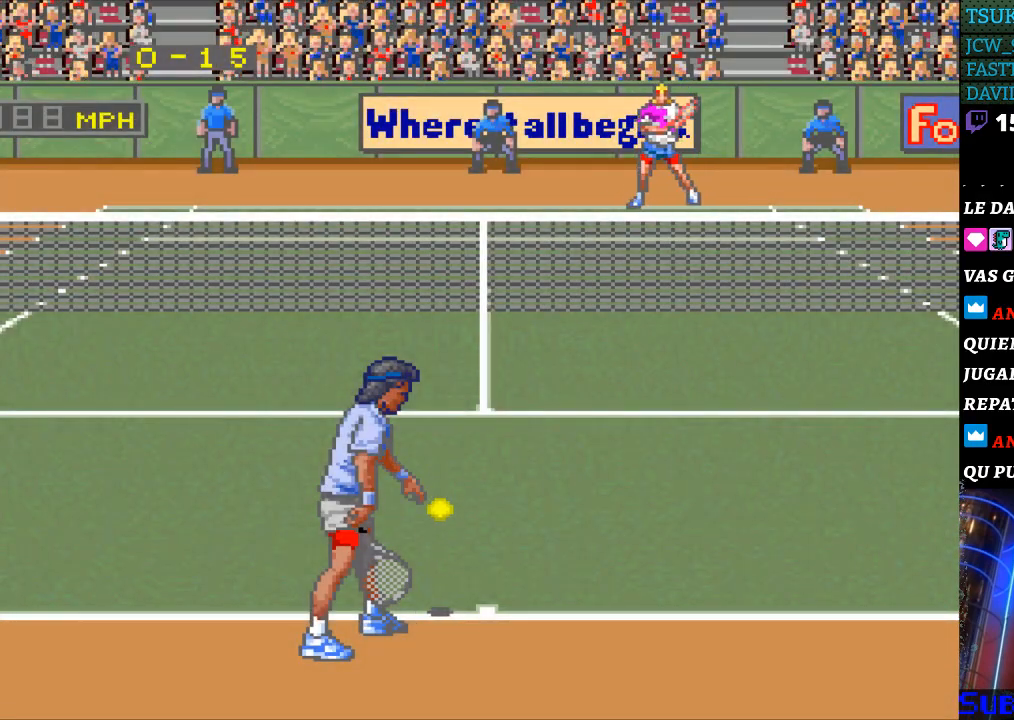
{"buttons": [], "events": [[133, "DPAD_RIGHT", "down"], [233, "DPAD_RIGHT", "up"], [400, "DPAD_LEFT", "down"], [500, "DPAD_LEFT", "up"]]}
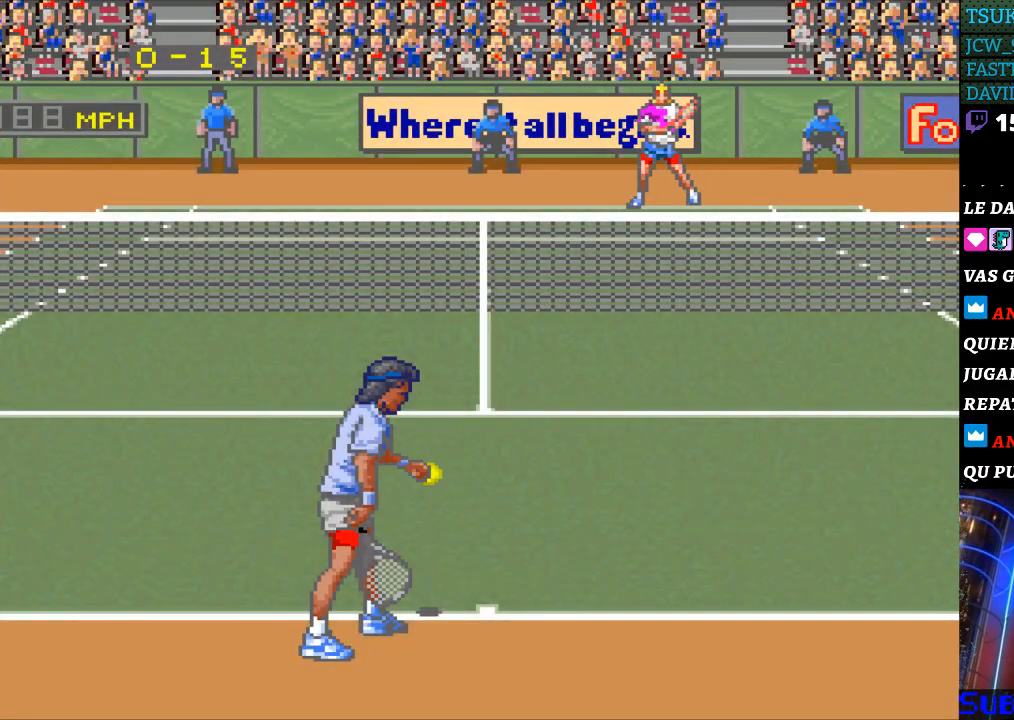
{"buttons": [], "events": [[200, "DPAD_RIGHT", "down"], [233, "DPAD_RIGHT", "up"]]}
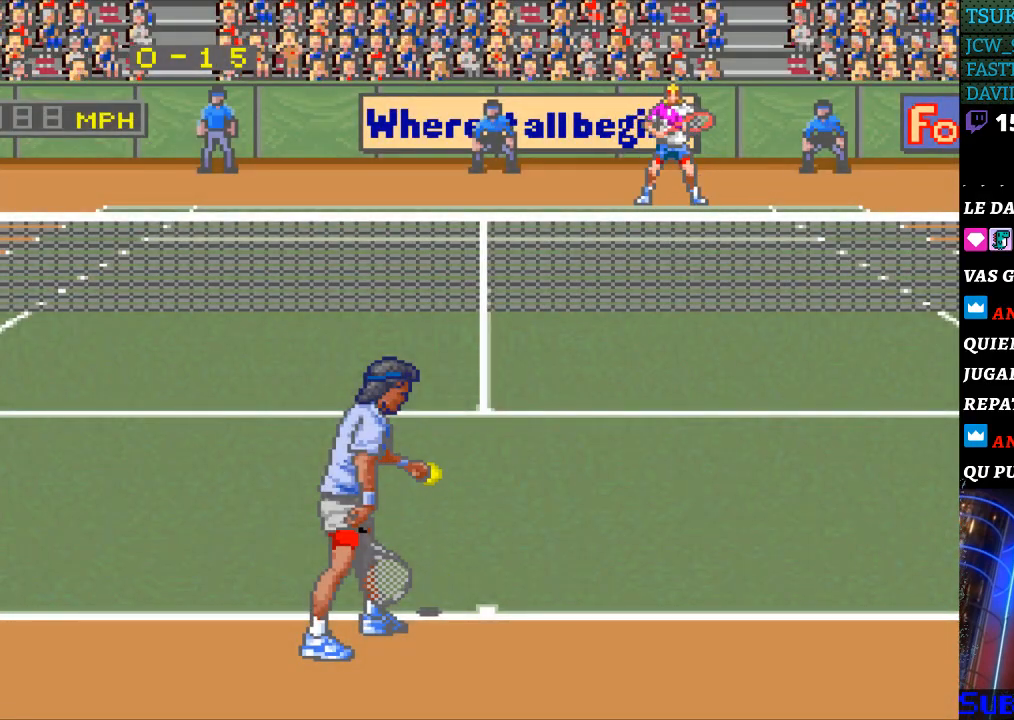
{"buttons": ["DPAD_LEFT"], "events": [[33, "DPAD_LEFT", "down"], [100, "DPAD_LEFT", "up"], [267, "DPAD_RIGHT", "down"], [333, "DPAD_RIGHT", "up"], [467, "DPAD_LEFT", "down"]]}
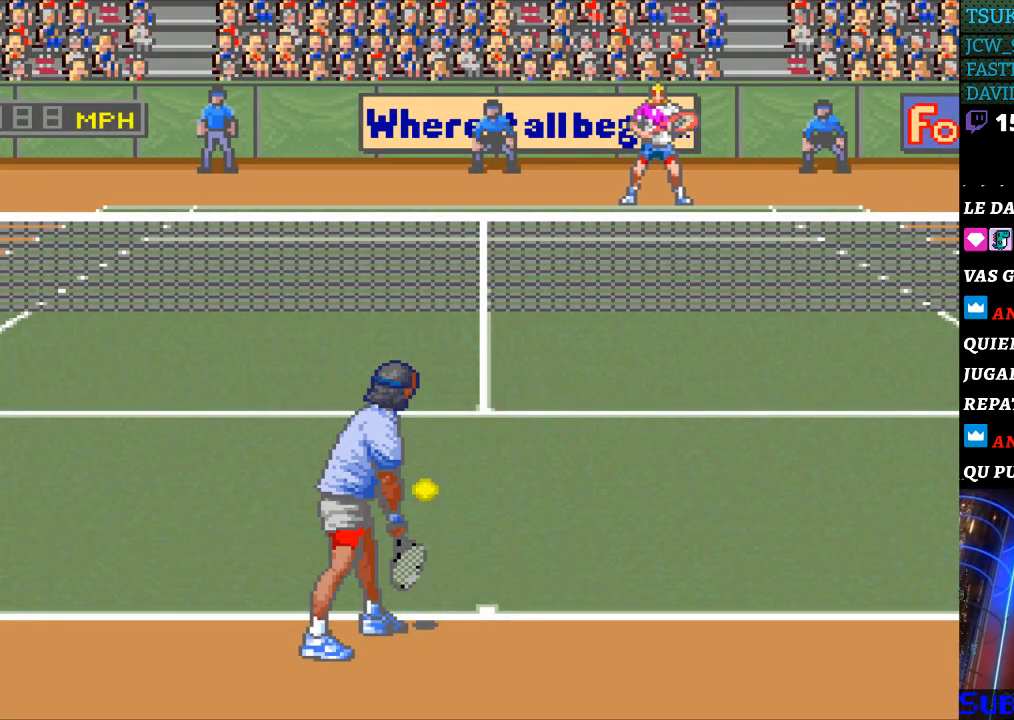
{"buttons": [], "events": [[67, "DPAD_LEFT", "up"], [133, "DPAD_LEFT", "down"], [233, "DPAD_LEFT", "up"], [333, "DPAD_RIGHT", "down"], [433, "DPAD_RIGHT", "up"]]}
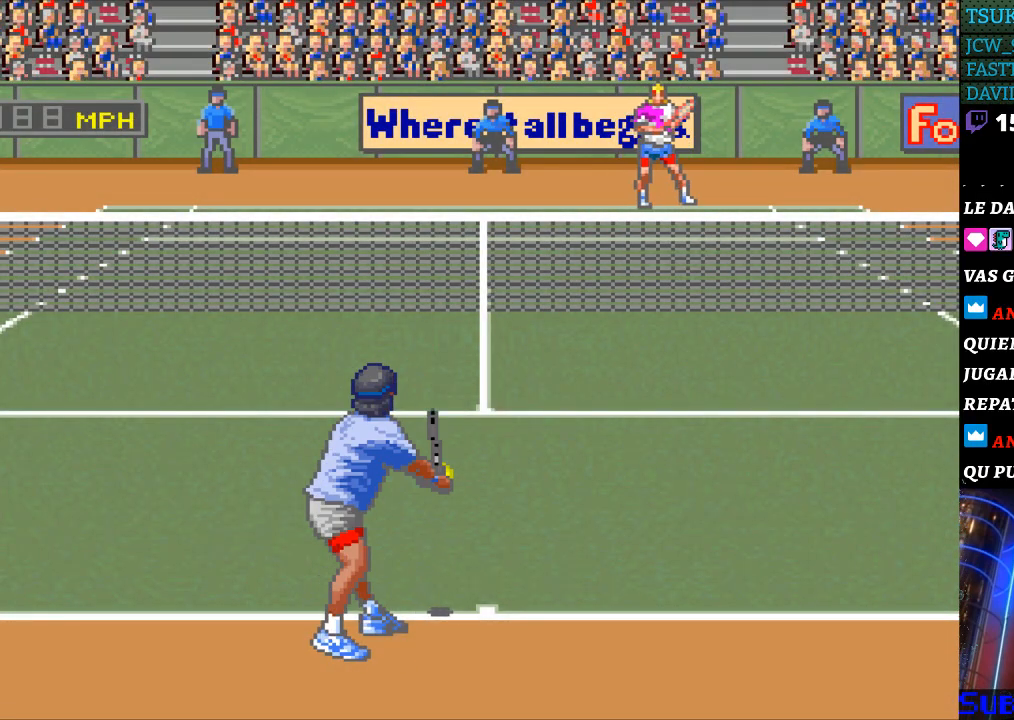
{"buttons": [], "events": []}
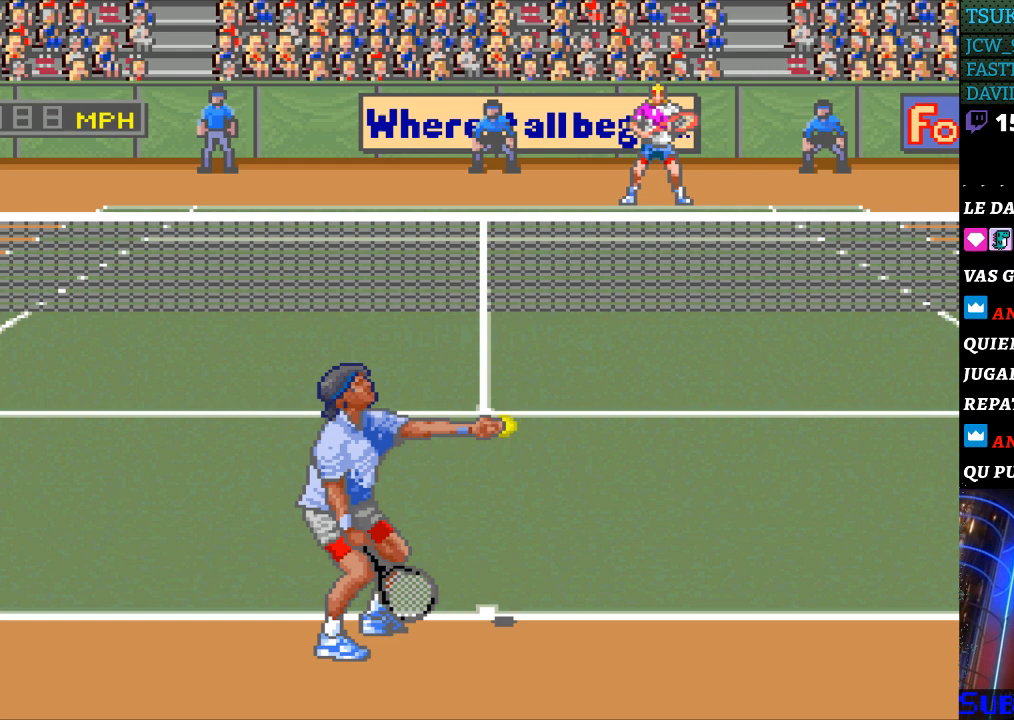
{"buttons": [], "events": []}
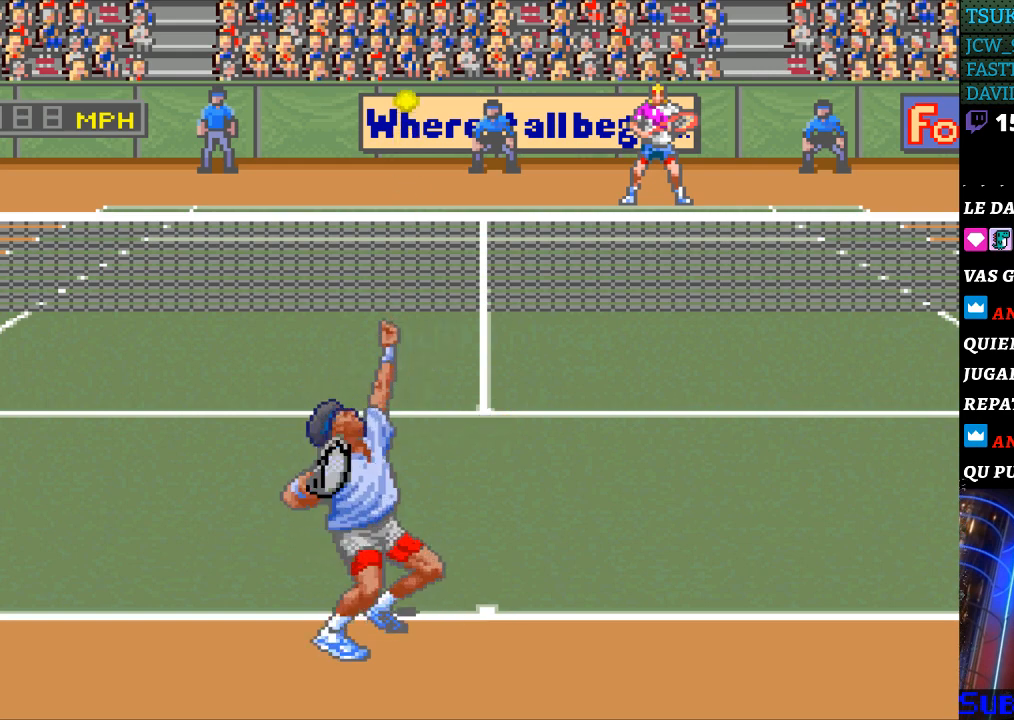
{"buttons": [], "events": []}
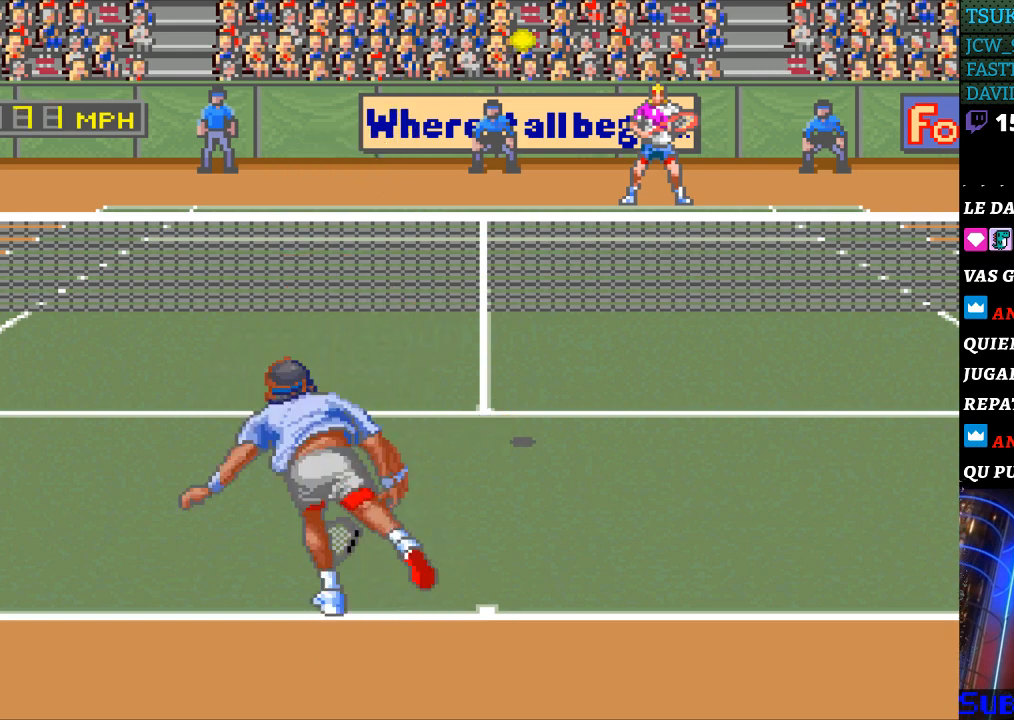
{"buttons": ["DPAD_RIGHT"], "events": [[367, "DPAD_RIGHT", "down"]]}
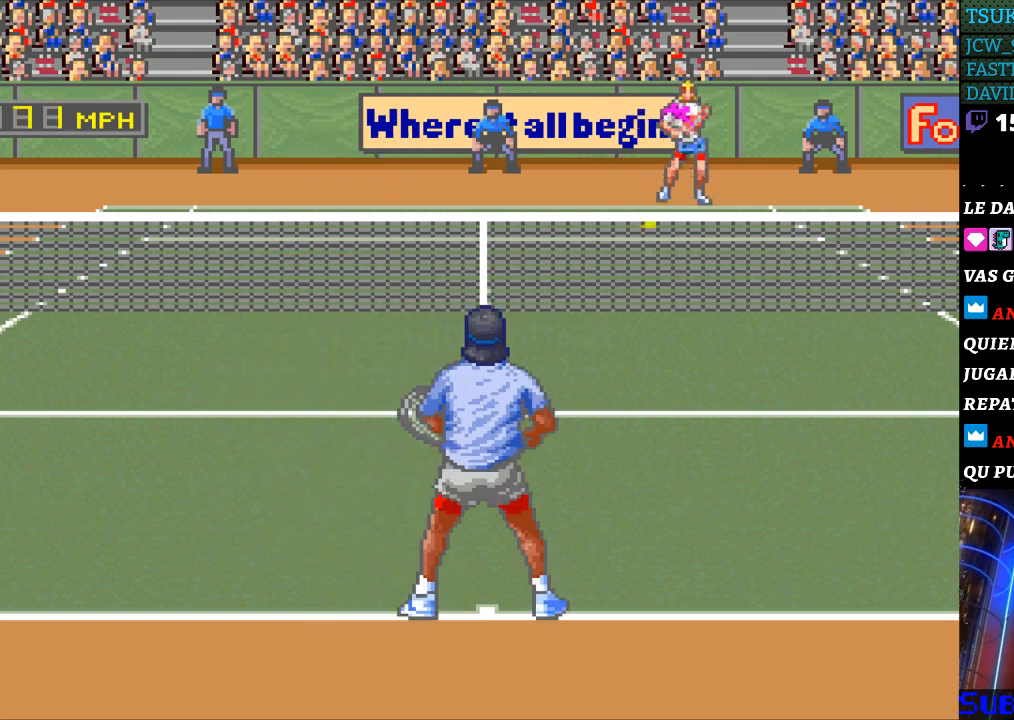
{"buttons": ["DPAD_LEFT"], "events": [[33, "DPAD_RIGHT", "up"], [133, "B", "down"], [267, "B", "up"], [500, "DPAD_LEFT", "down"]]}
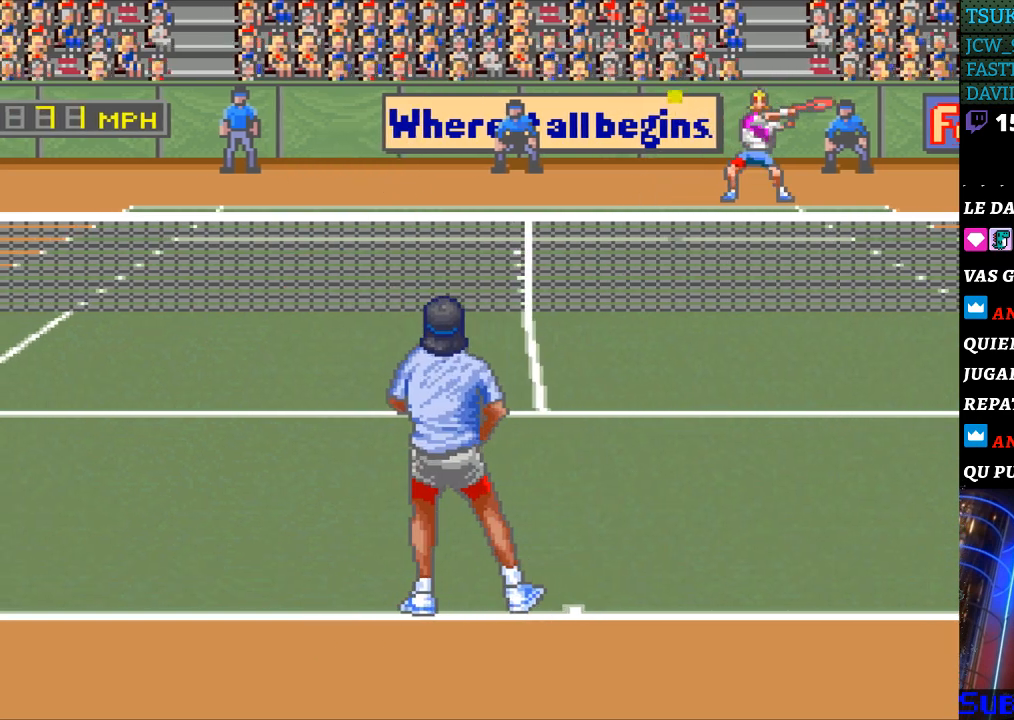
{"buttons": ["DPAD_LEFT"], "events": []}
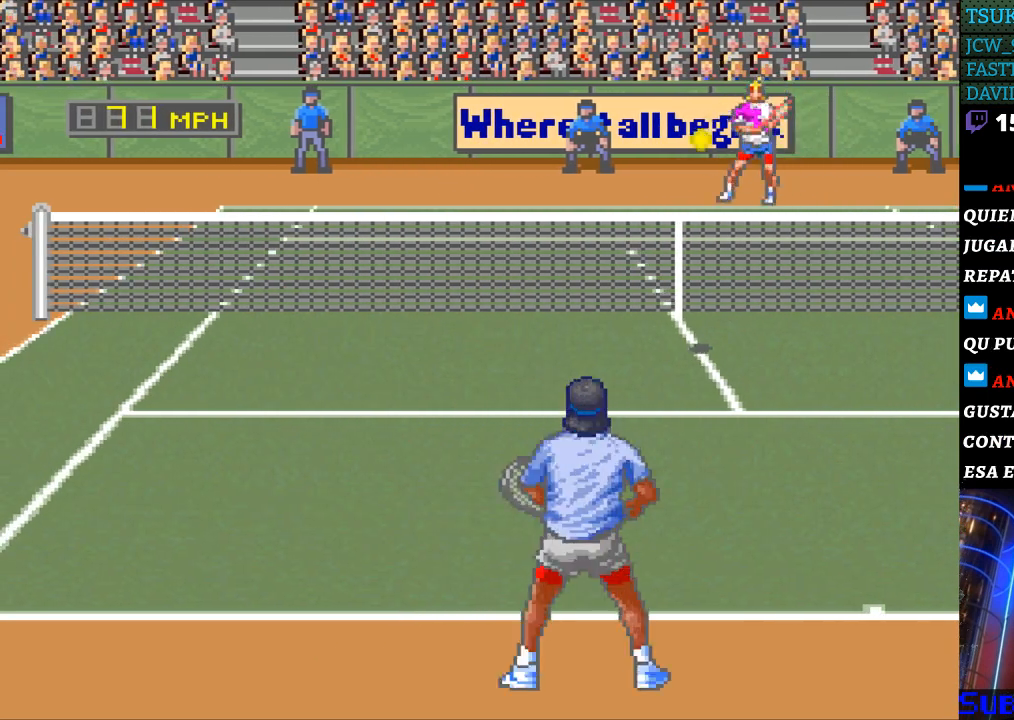
{"buttons": ["DPAD_LEFT"], "events": []}
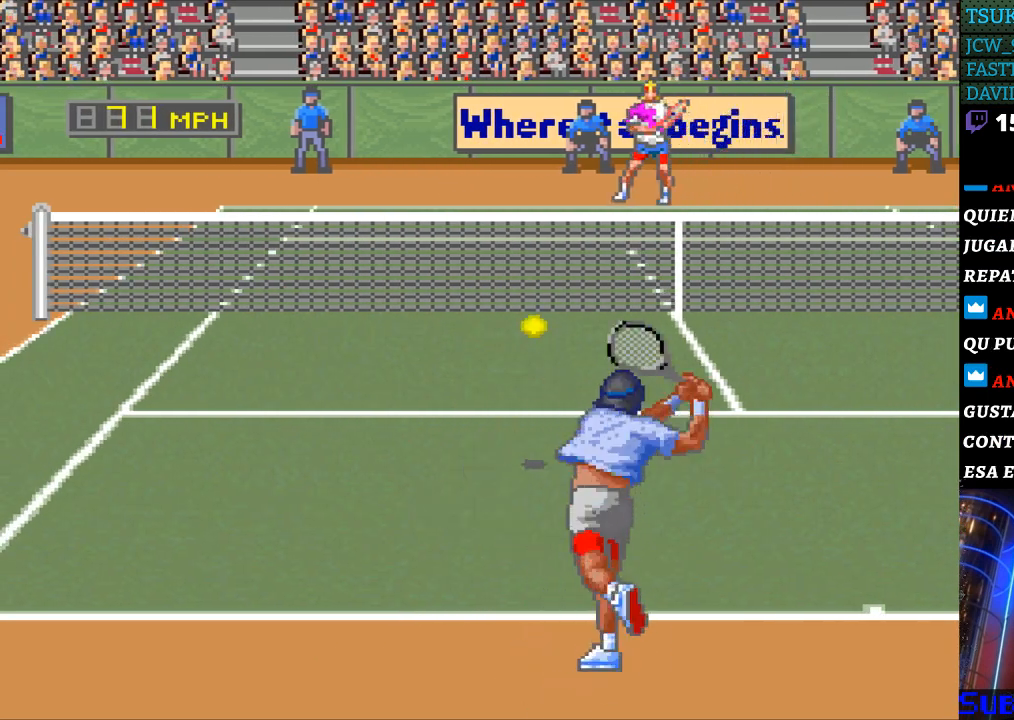
{"buttons": ["DPAD_LEFT"], "events": []}
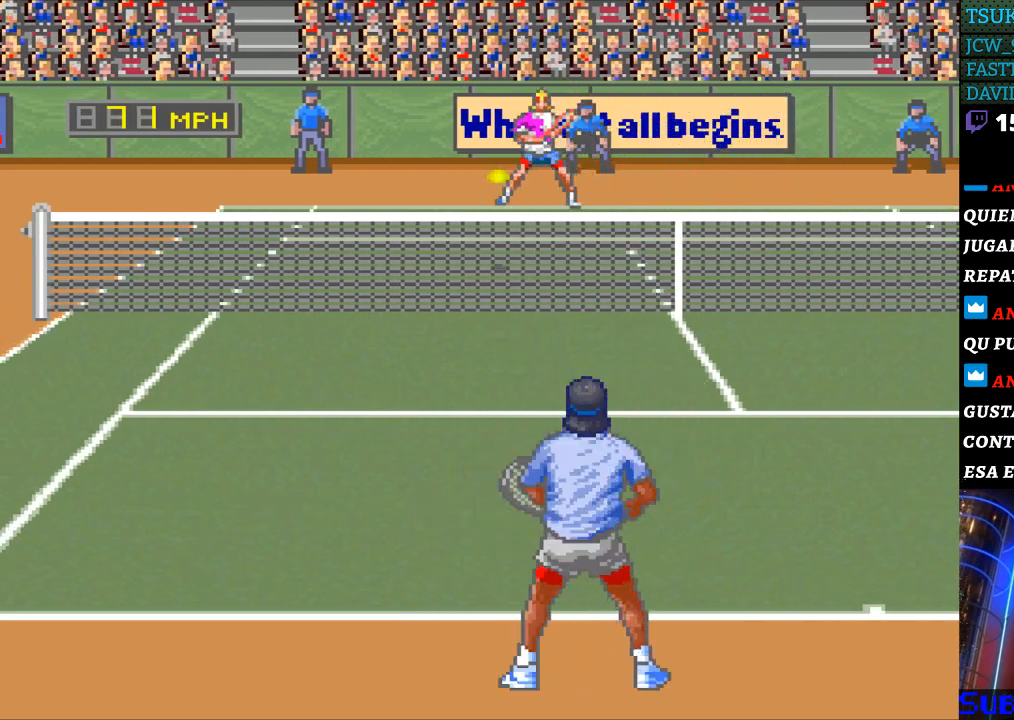
{"buttons": ["DPAD_RIGHT"], "events": [[200, "DPAD_LEFT", "up"], [267, "B", "down"], [267, "DPAD_RIGHT", "down"], [400, "B", "up"]]}
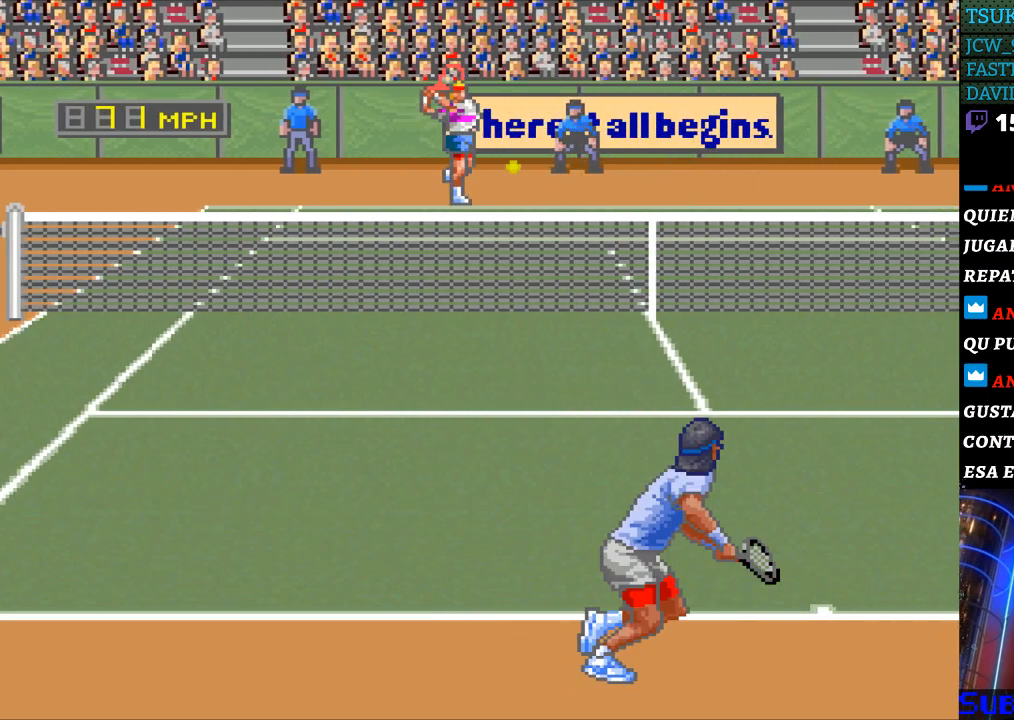
{"buttons": ["DPAD_RIGHT"], "events": []}
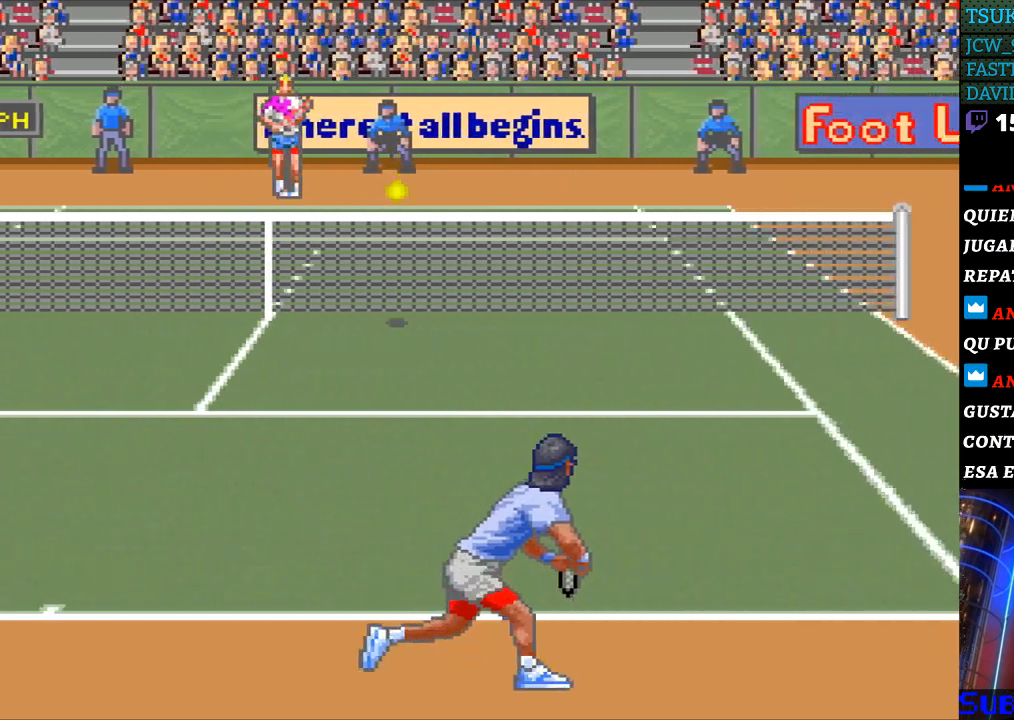
{"buttons": [], "events": [[367, "DPAD_RIGHT", "up"]]}
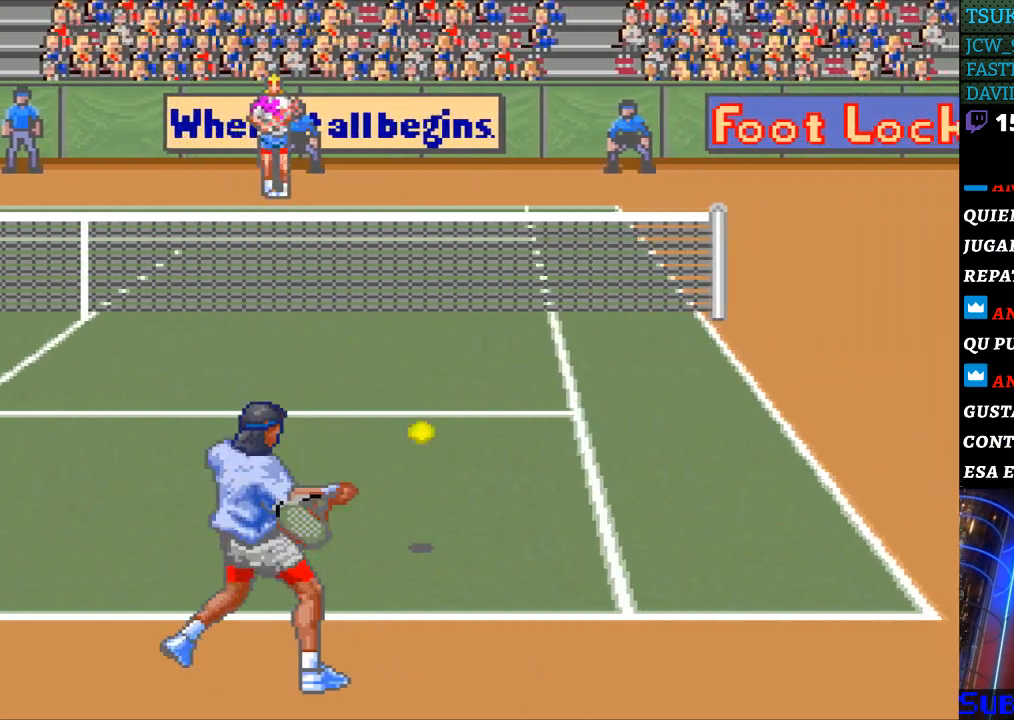
{"buttons": ["DPAD_RIGHT"], "events": [[200, "DPAD_RIGHT", "down"]]}
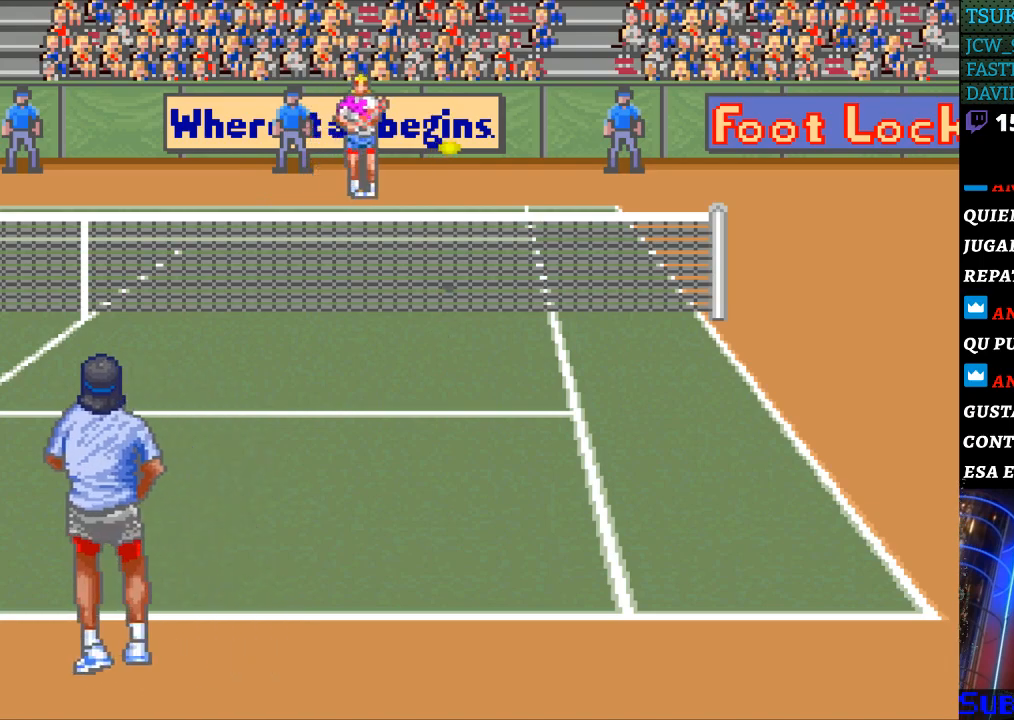
{"buttons": ["B", "DPAD_LEFT"], "events": [[500, "B", "down"], [500, "DPAD_LEFT", "down"], [500, "DPAD_RIGHT", "up"]]}
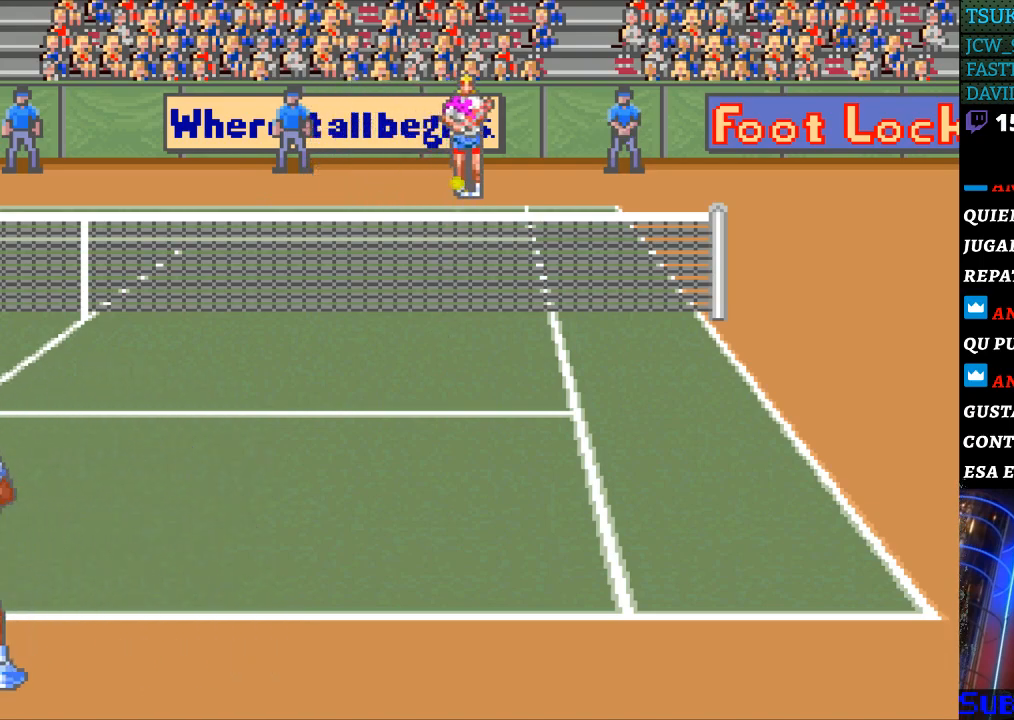
{"buttons": ["DPAD_LEFT"], "events": [[200, "B", "up"]]}
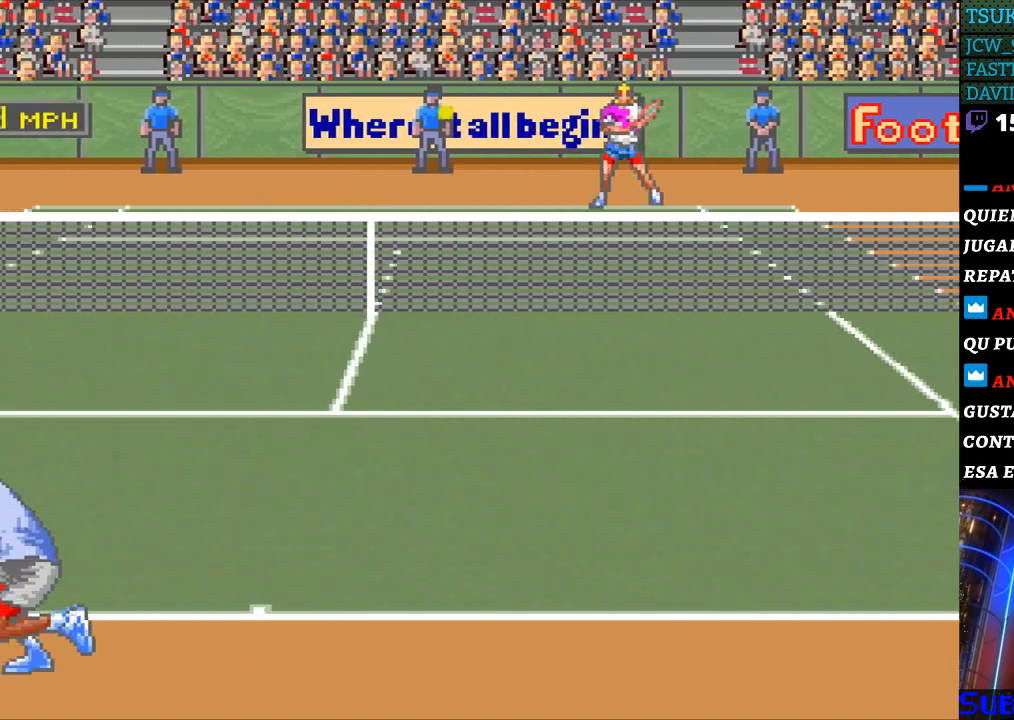
{"buttons": ["DPAD_LEFT"], "events": []}
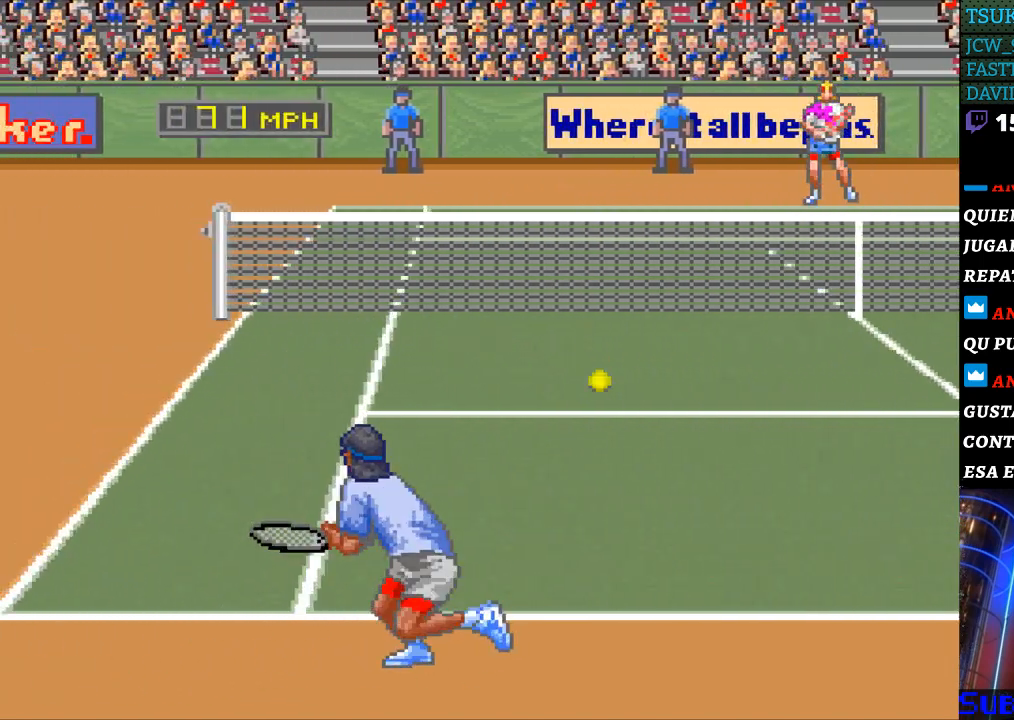
{"buttons": [], "events": [[400, "DPAD_LEFT", "up"]]}
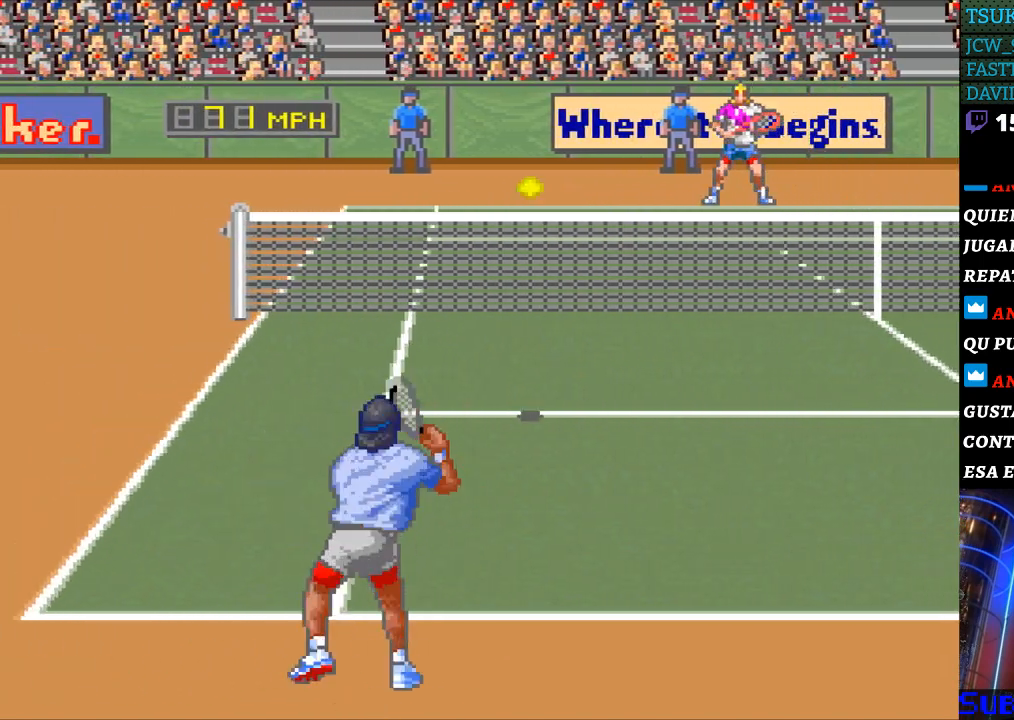
{"buttons": ["DPAD_RIGHT"], "events": [[367, "DPAD_RIGHT", "down"]]}
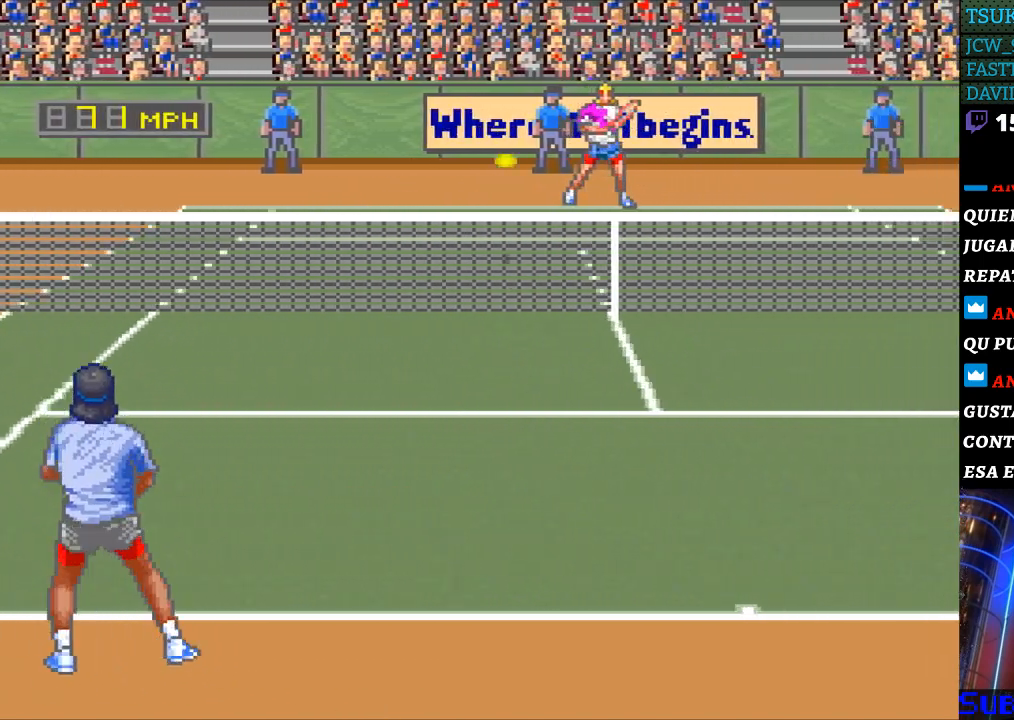
{"buttons": [], "events": [[100, "DPAD_RIGHT", "up"], [300, "B", "down"], [400, "B", "up"]]}
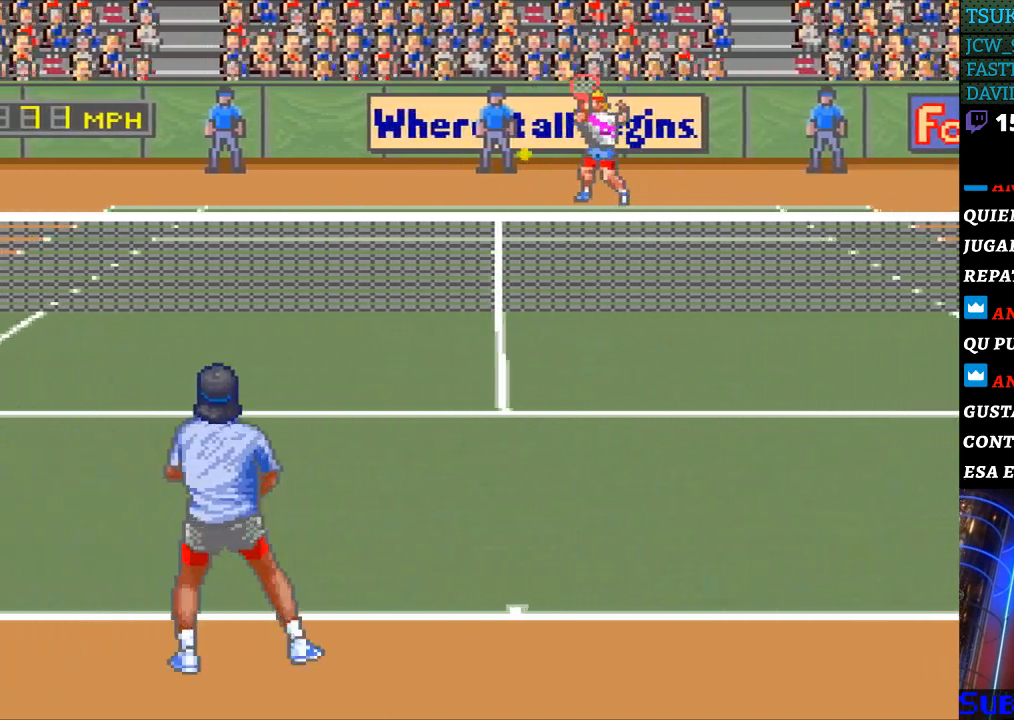
{"buttons": ["DPAD_LEFT"], "events": [[333, "DPAD_LEFT", "down"]]}
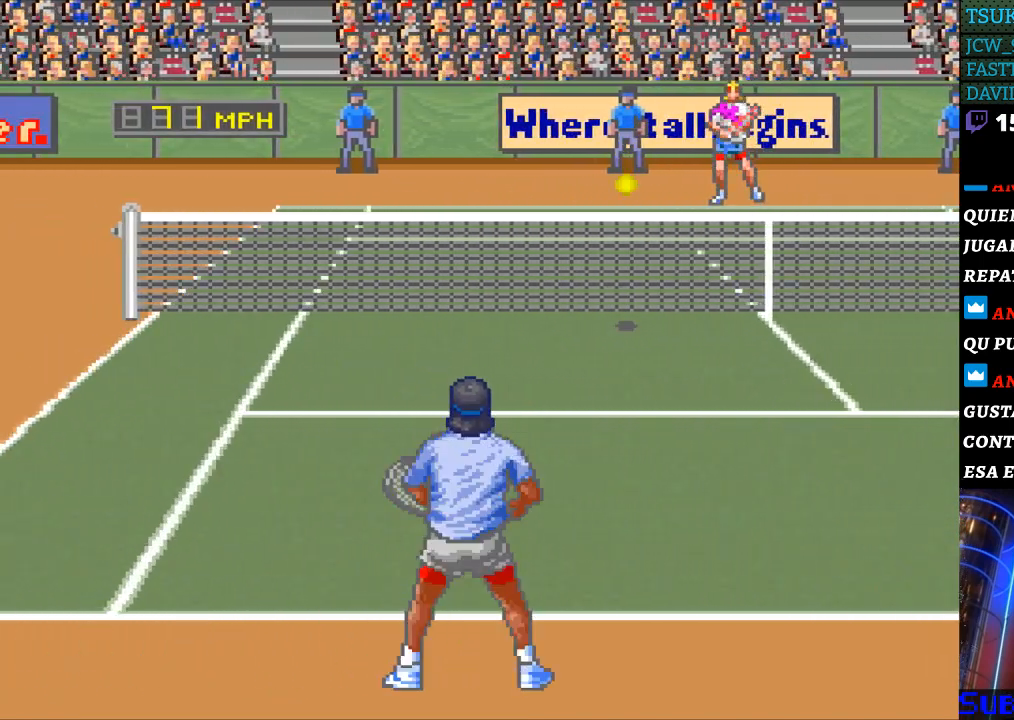
{"buttons": [], "events": [[333, "DPAD_LEFT", "up"]]}
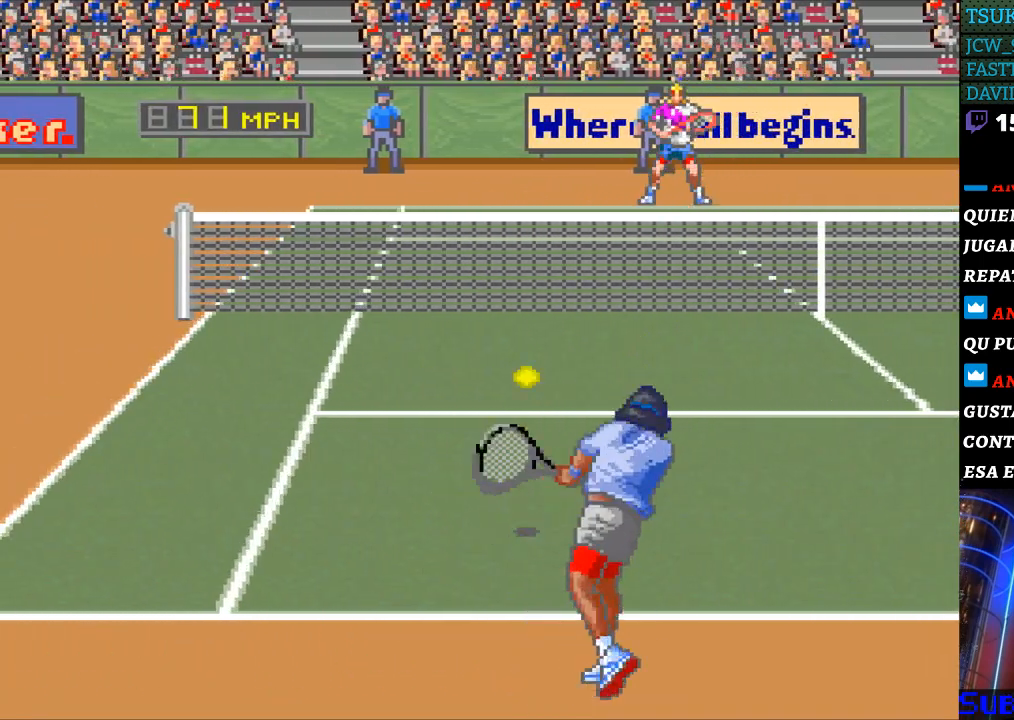
{"buttons": ["DPAD_LEFT"], "events": [[333, "DPAD_LEFT", "down"]]}